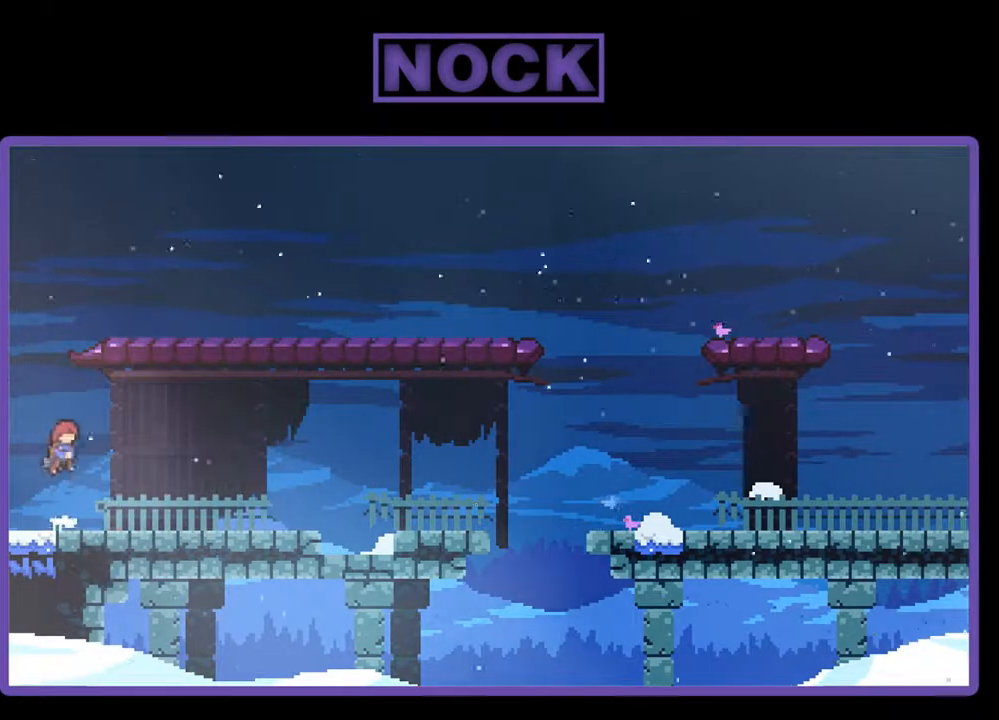
Gameplay with a controller (PlayStation layout); each line is a JSON object with the inputs held at the frame after it. "events" lists button and stick changes between this image and that frame as [ms after this image, input, new state], when the widget could be followed in between. Not read: left_stick right_stick.
{"buttons": ["DPAD_DOWN", "DPAD_RIGHT"], "events": [[33, "DPAD_DOWN", "down"], [100, "CROSS", "up"], [367, "CIRCLE", "down"], [500, "CIRCLE", "up"]]}
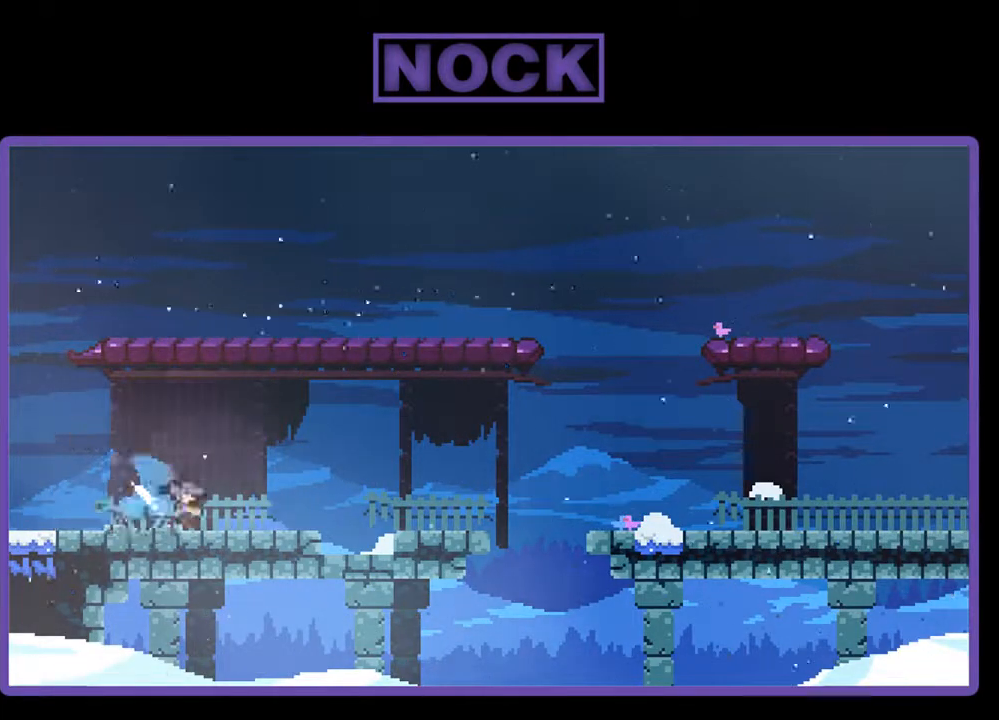
{"buttons": ["R2", "DPAD_RIGHT"], "events": [[67, "CROSS", "down"], [133, "CIRCLE", "down"], [200, "CROSS", "up"], [233, "CIRCLE", "up"], [300, "DPAD_DOWN", "up"], [300, "R2", "down"]]}
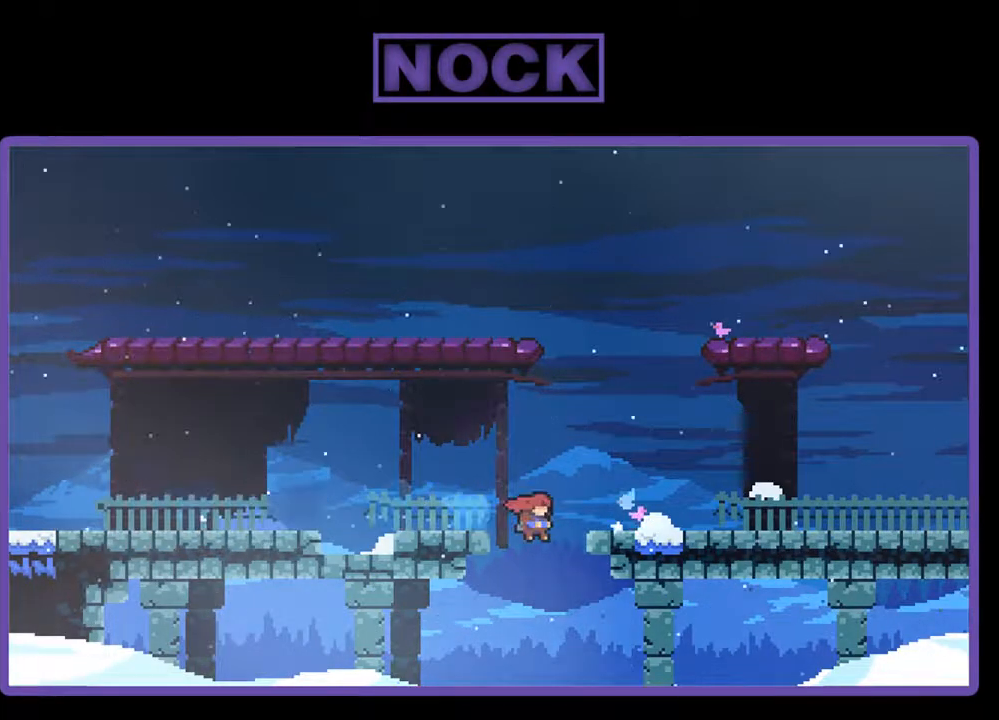
{"buttons": [], "events": [[133, "CROSS", "down"], [333, "CROSS", "up"], [367, "DPAD_UP", "down"], [400, "DPAD_RIGHT", "up"], [433, "DPAD_UP", "up"], [433, "R2", "up"]]}
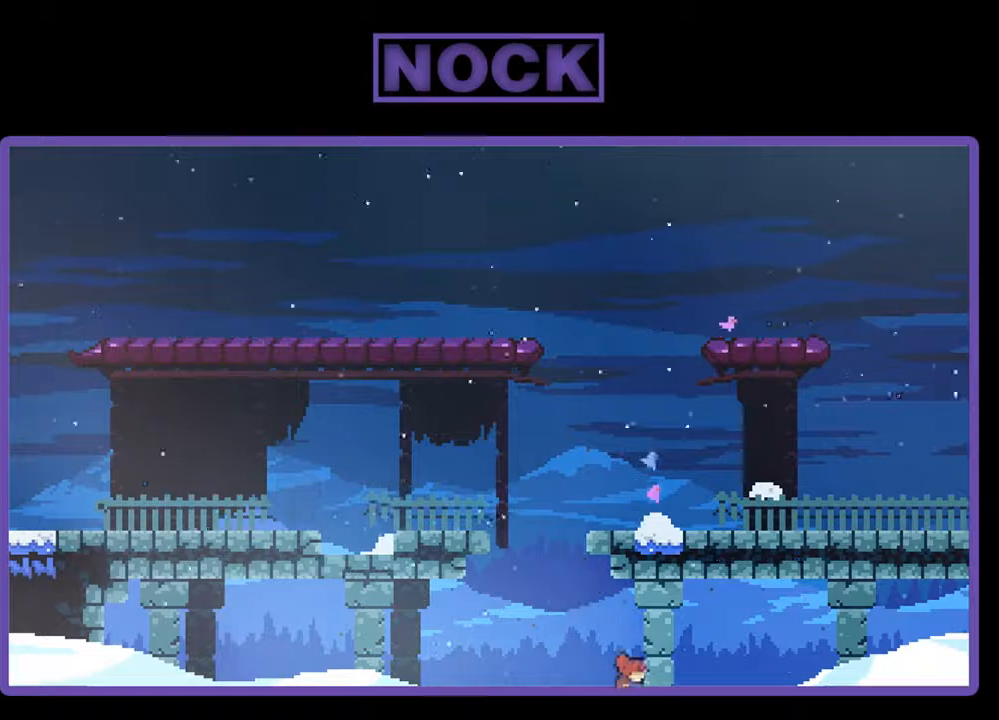
{"buttons": [], "events": []}
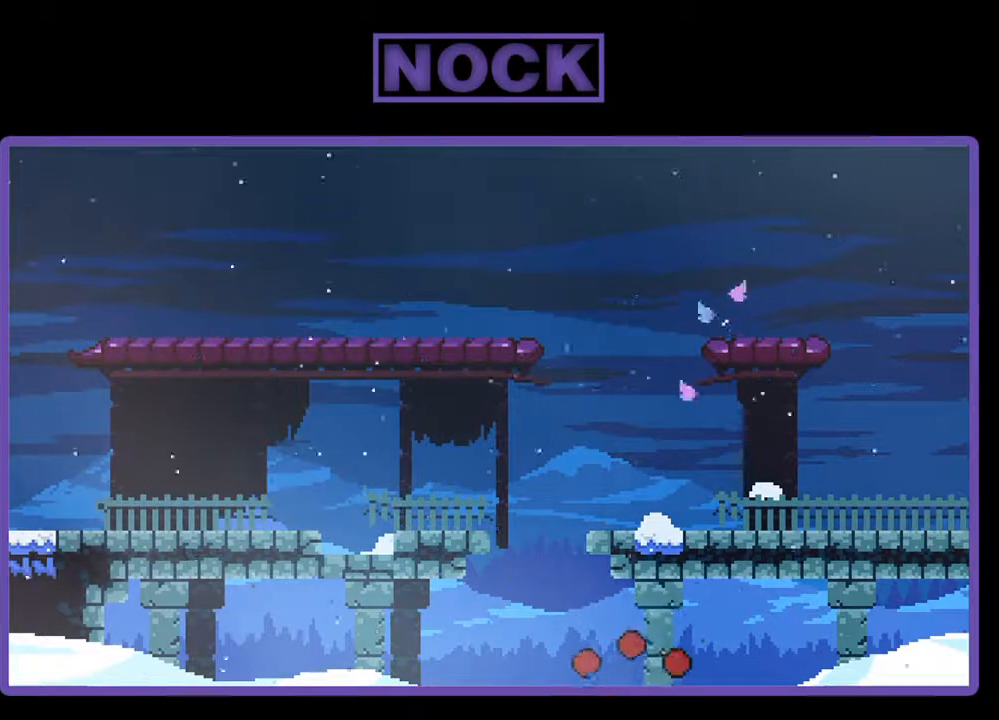
{"buttons": [], "events": []}
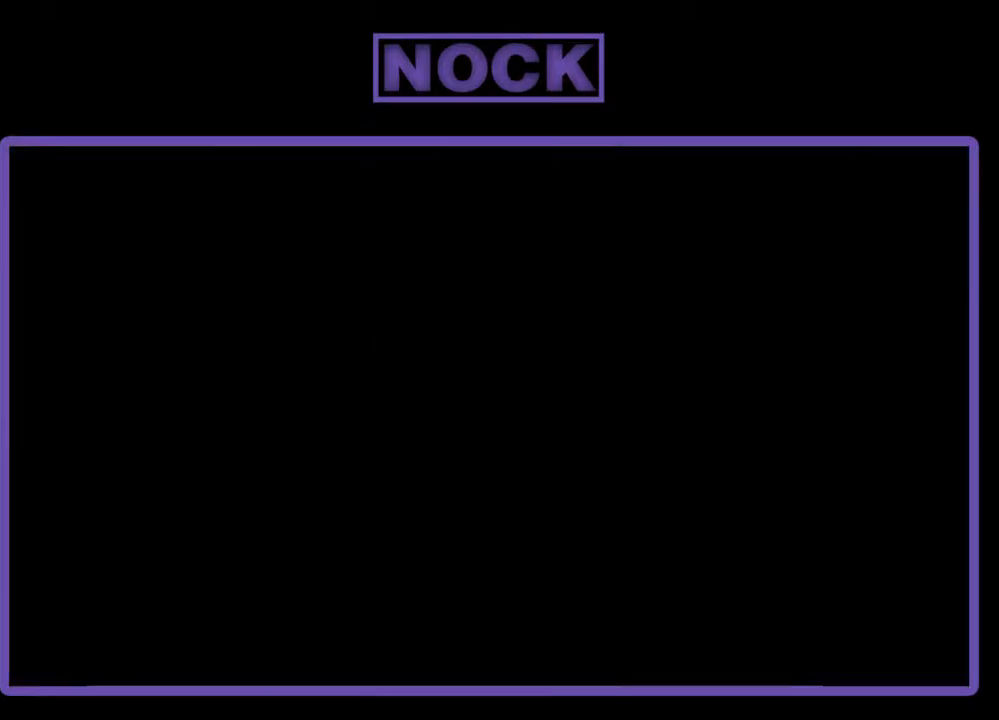
{"buttons": [], "events": []}
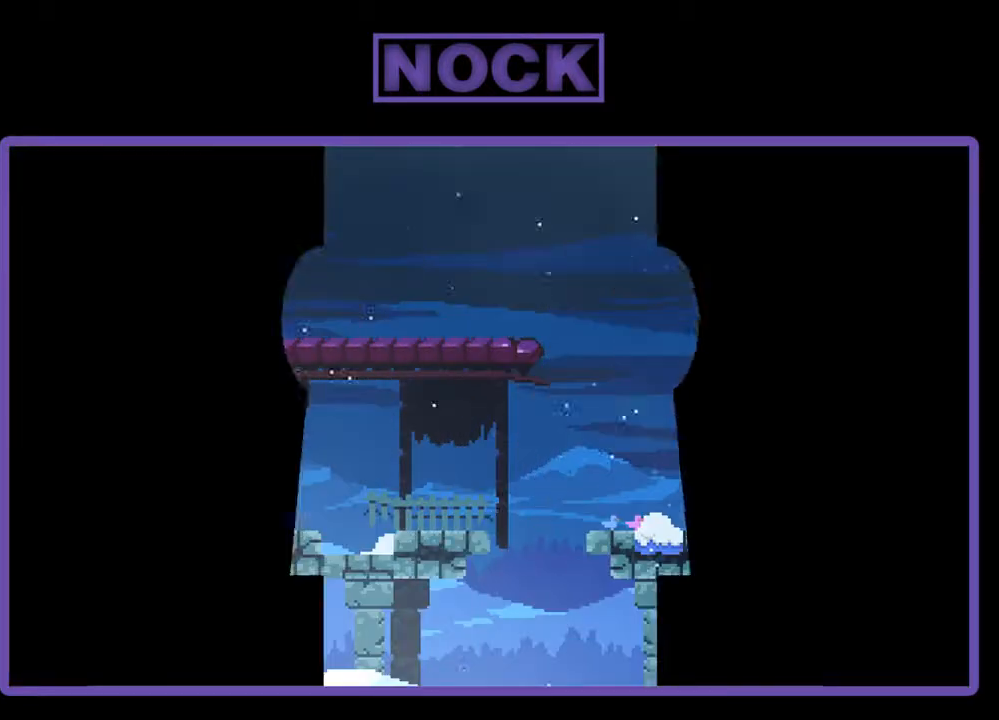
{"buttons": ["CROSS", "DPAD_RIGHT"], "events": [[433, "CROSS", "down"], [467, "DPAD_RIGHT", "down"]]}
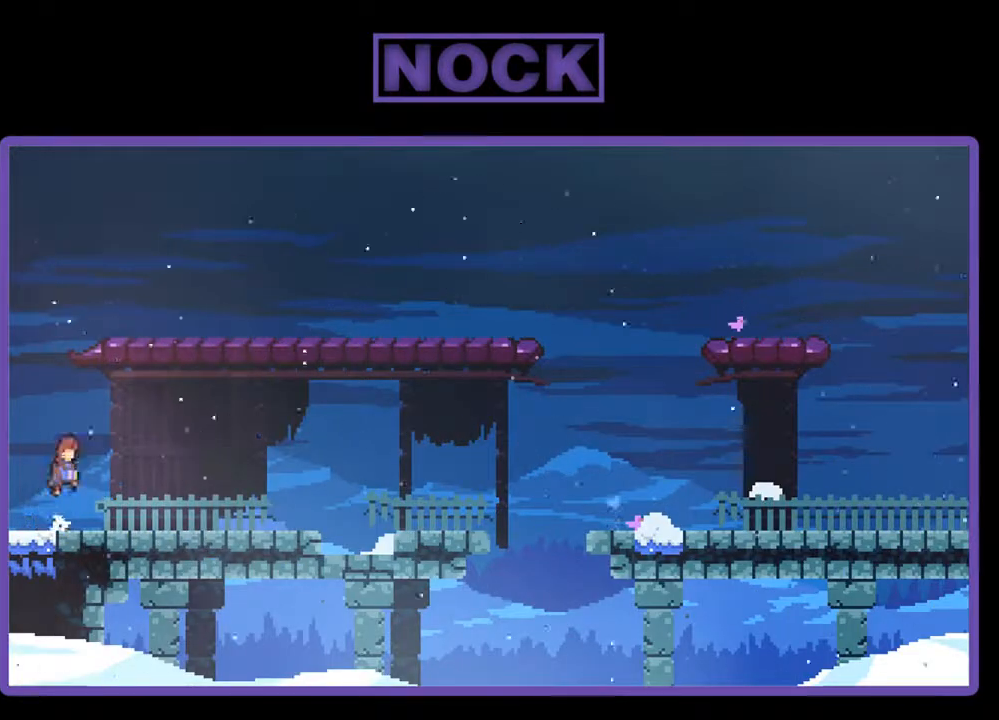
{"buttons": ["DPAD_RIGHT"], "events": [[167, "CROSS", "up"], [333, "CIRCLE", "down"], [433, "CIRCLE", "up"]]}
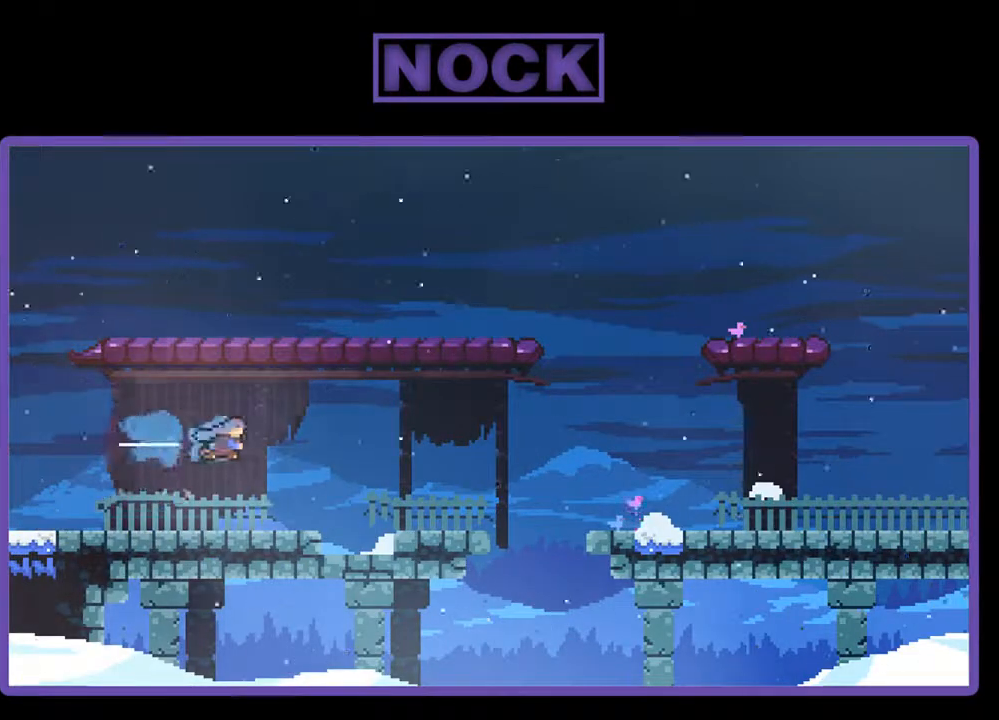
{"buttons": ["R2"], "events": [[33, "CROSS", "down"], [233, "CROSS", "up"], [300, "R2", "down"], [333, "CROSS", "down"], [500, "CROSS", "up"], [500, "DPAD_RIGHT", "up"]]}
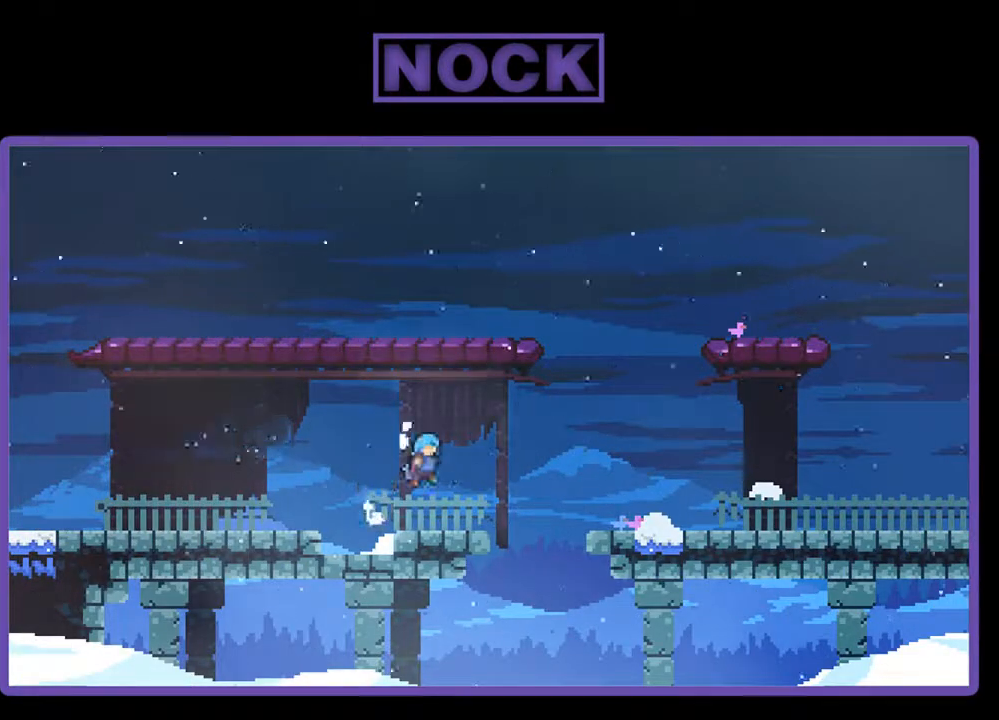
{"buttons": ["R2"], "events": [[167, "DPAD_LEFT", "down"], [433, "DPAD_LEFT", "up"]]}
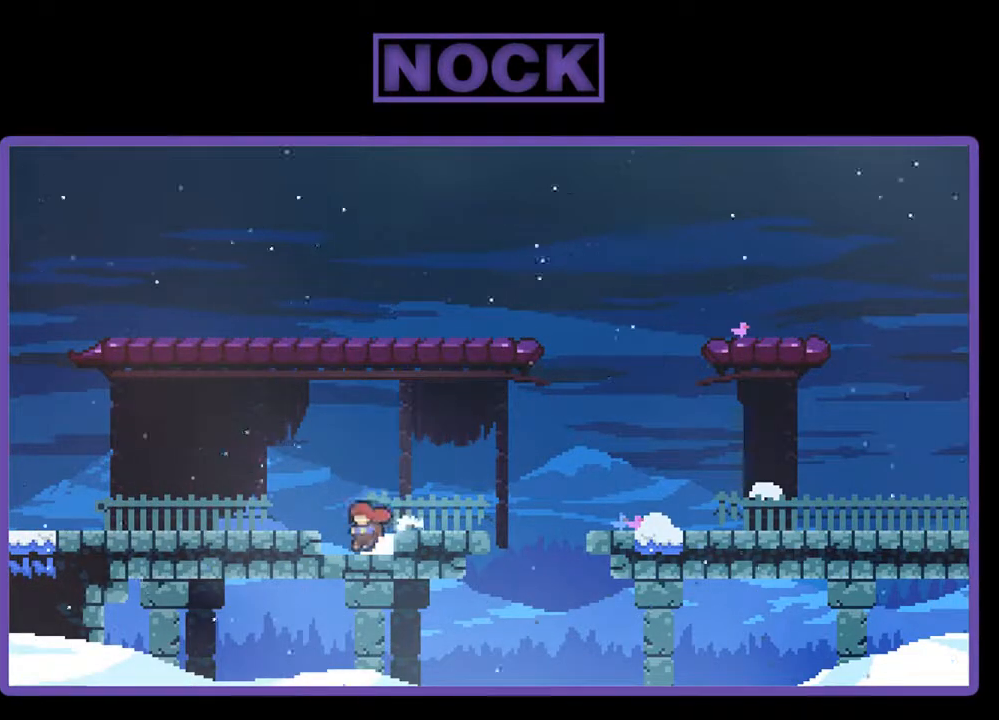
{"buttons": ["DPAD_LEFT"], "events": [[33, "DPAD_LEFT", "down"], [100, "CROSS", "down"], [367, "CROSS", "up"], [367, "R2", "up"]]}
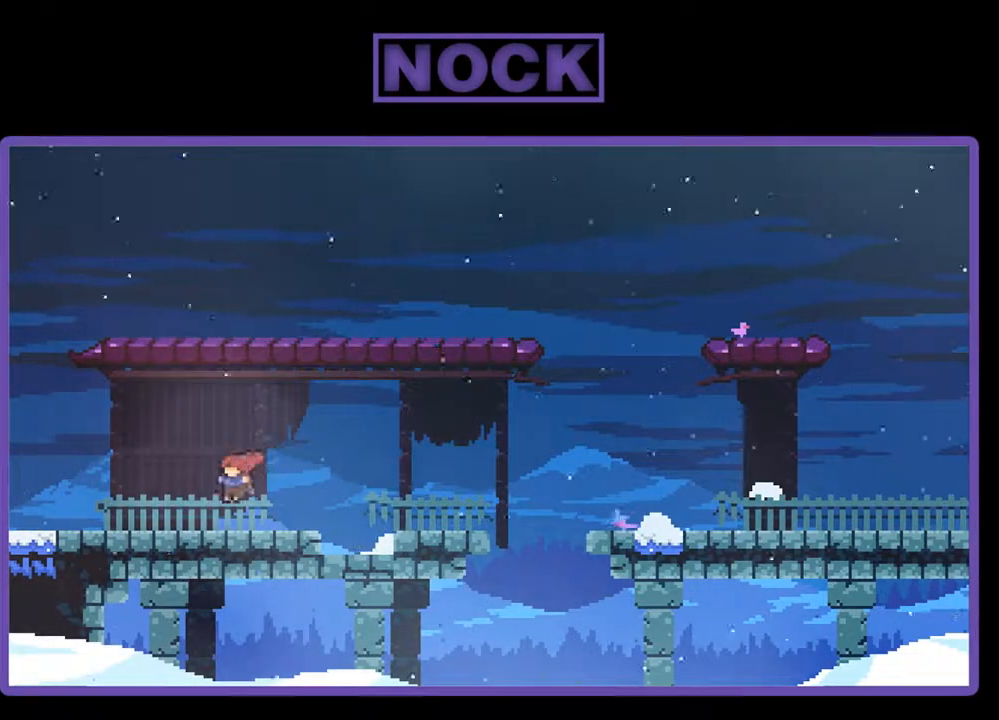
{"buttons": ["CROSS", "R2"], "events": [[267, "CROSS", "down"], [267, "DPAD_LEFT", "up"], [267, "R2", "down"]]}
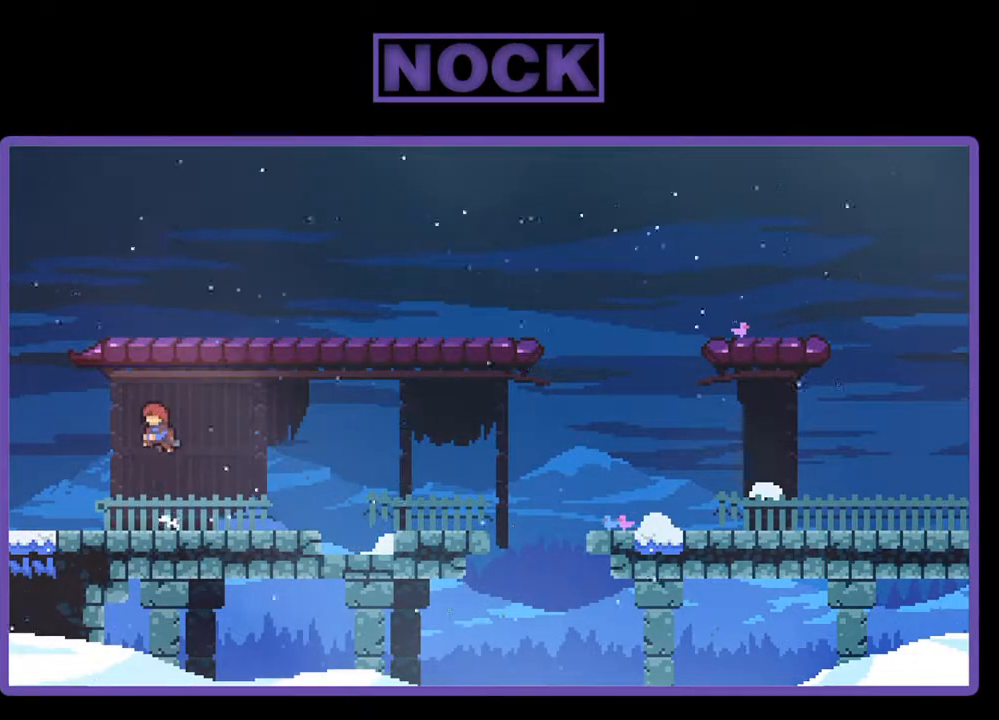
{"buttons": ["CROSS", "CIRCLE", "DPAD_DOWN", "DPAD_RIGHT"], "events": [[33, "CROSS", "up"], [100, "DPAD_DOWN", "down"], [100, "DPAD_RIGHT", "down"], [167, "R2", "up"], [267, "CIRCLE", "down"], [400, "CIRCLE", "up"], [467, "CIRCLE", "down"], [500, "CROSS", "down"]]}
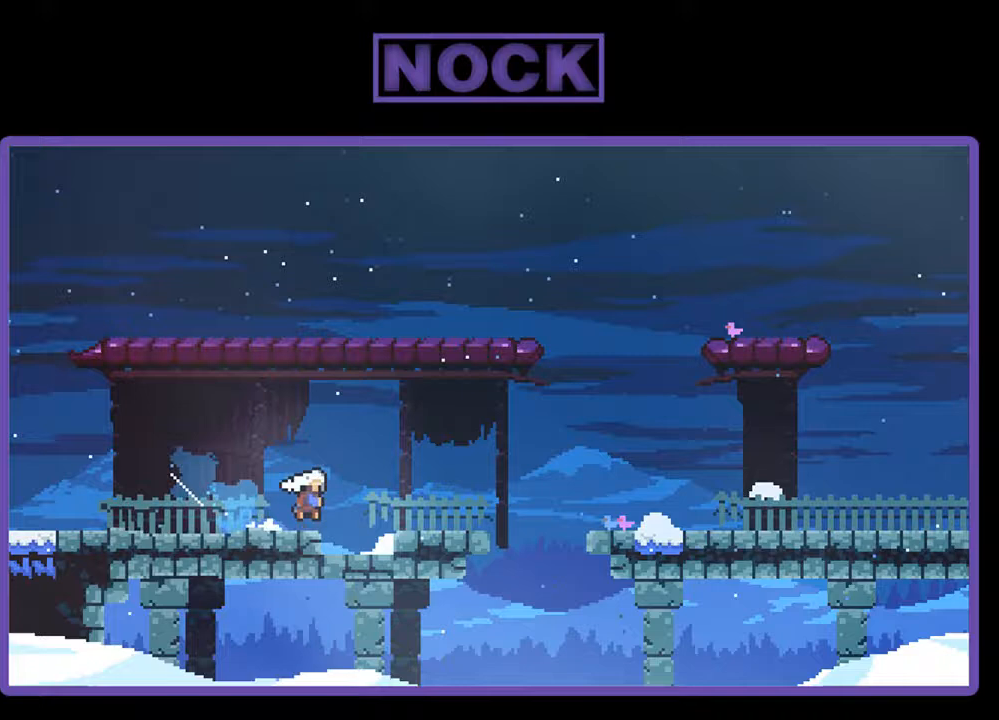
{"buttons": ["R2", "DPAD_UP"], "events": [[167, "CIRCLE", "up"], [167, "CROSS", "up"], [167, "DPAD_DOWN", "up"], [200, "CIRCLE", "down"], [200, "R2", "down"], [267, "CROSS", "down"], [333, "CROSS", "up"], [367, "CIRCLE", "up"], [433, "DPAD_UP", "down"], [467, "DPAD_RIGHT", "up"]]}
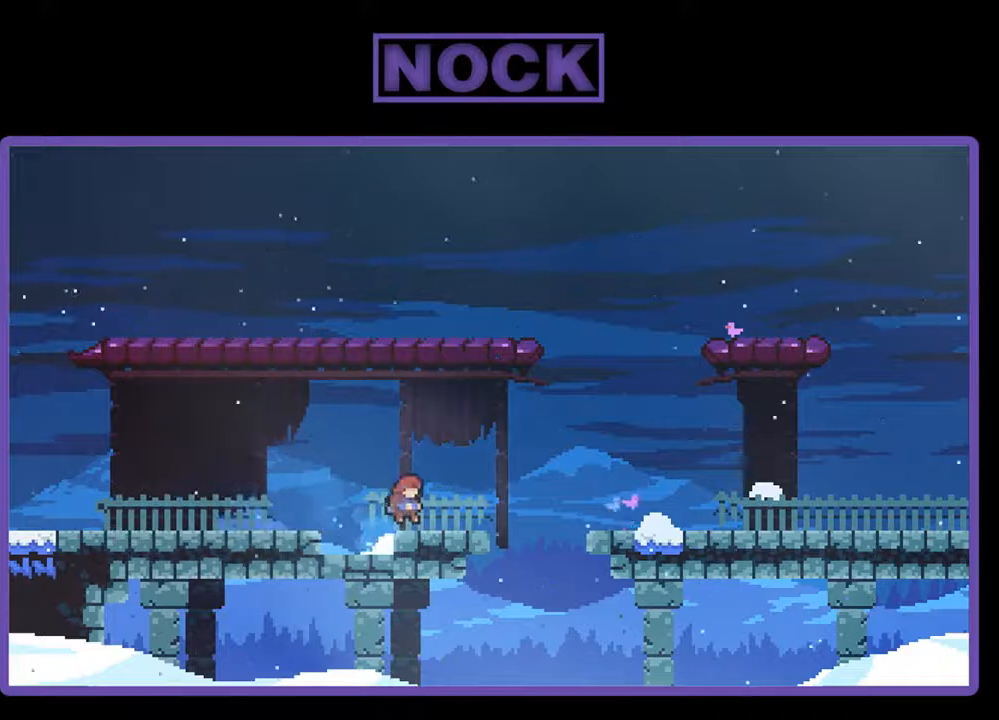
{"buttons": ["CROSS", "R2", "DPAD_LEFT"], "events": [[33, "DPAD_LEFT", "down"], [333, "CROSS", "down"], [333, "DPAD_UP", "up"]]}
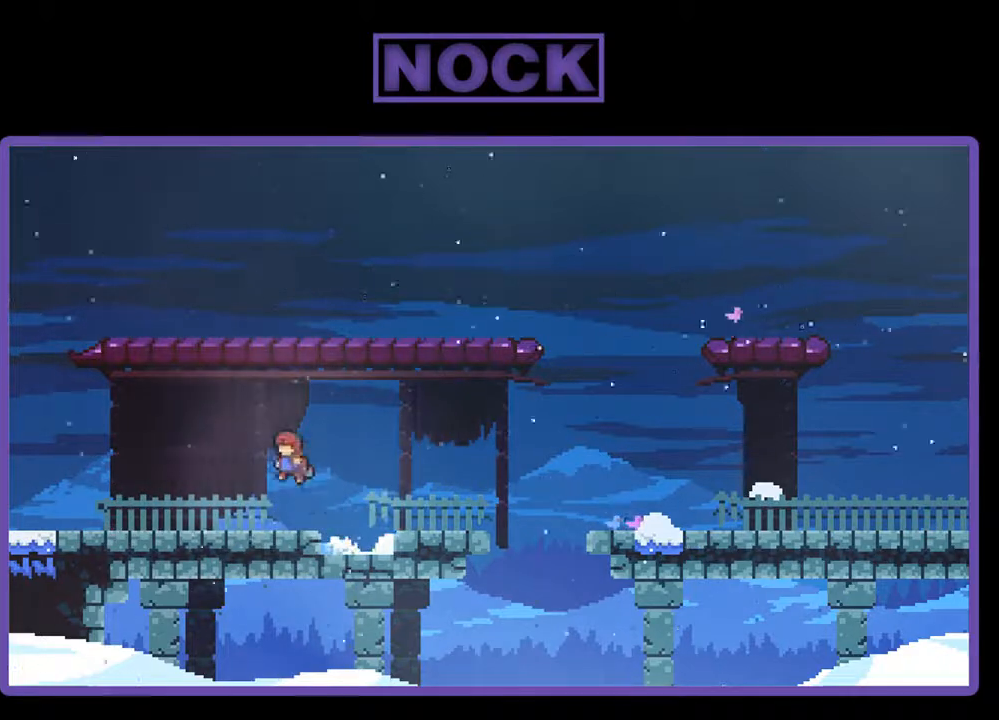
{"buttons": ["R2"], "events": [[133, "CROSS", "up"], [433, "DPAD_LEFT", "up"]]}
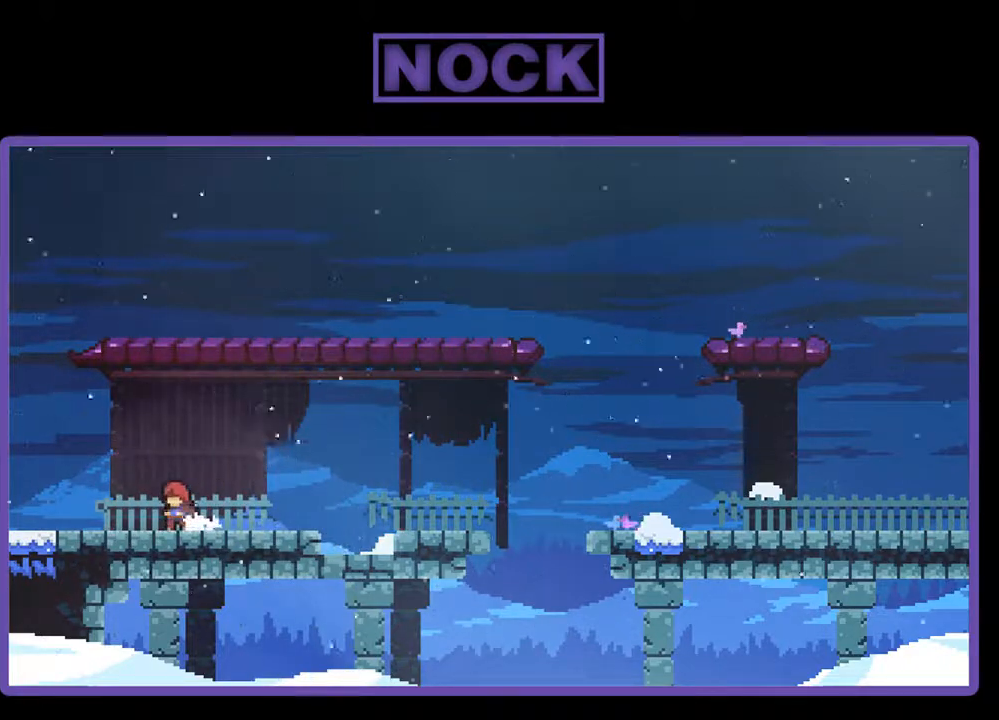
{"buttons": ["CROSS", "R2"], "events": [[400, "CROSS", "down"]]}
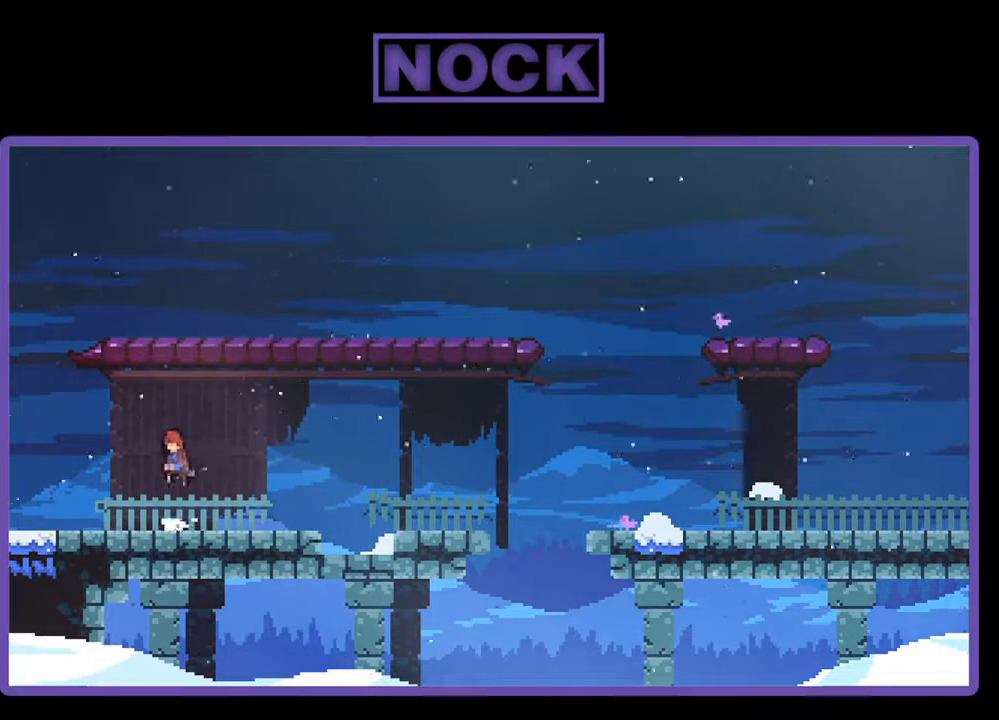
{"buttons": ["CIRCLE", "DPAD_DOWN", "DPAD_RIGHT"], "events": [[33, "R2", "up"], [67, "CROSS", "up"], [267, "DPAD_DOWN", "down"], [267, "DPAD_RIGHT", "down"], [333, "CIRCLE", "down"], [400, "CIRCLE", "up"], [500, "CIRCLE", "down"]]}
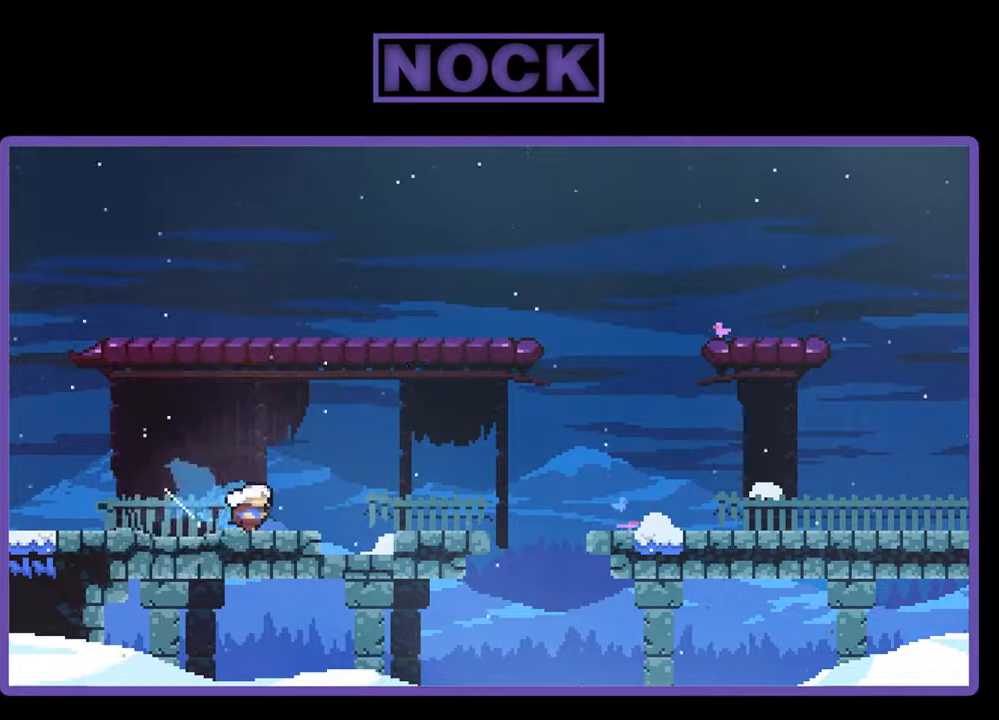
{"buttons": ["R2", "DPAD_RIGHT"], "events": [[133, "CROSS", "down"], [167, "DPAD_DOWN", "up"], [233, "R2", "down"], [367, "CROSS", "up"], [400, "CIRCLE", "up"]]}
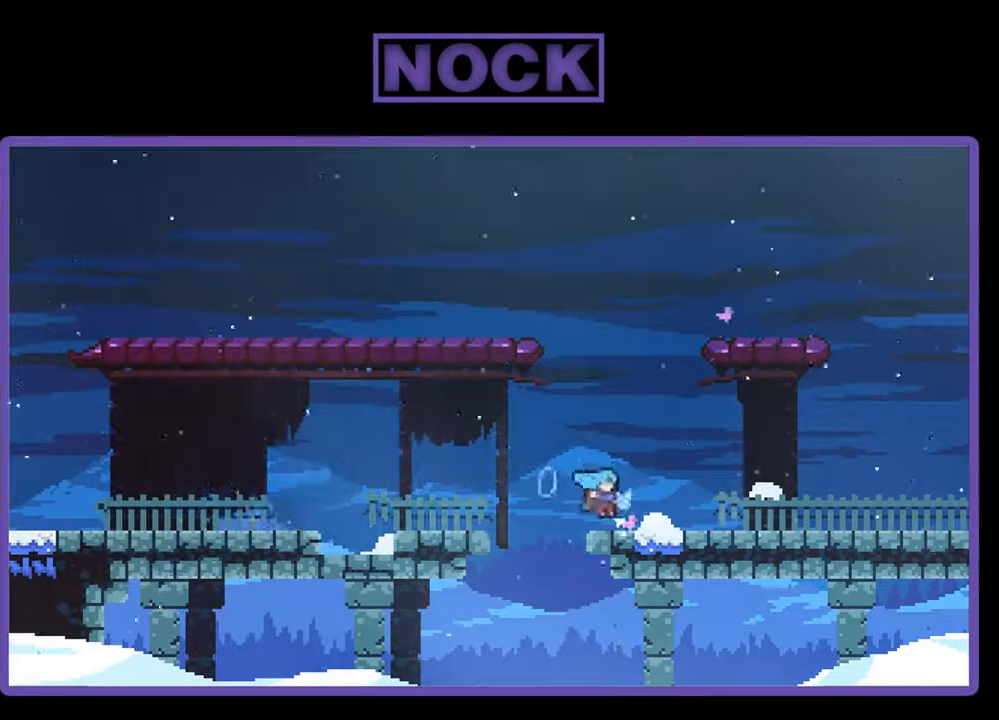
{"buttons": [], "events": [[433, "DPAD_RIGHT", "up"], [433, "R2", "up"]]}
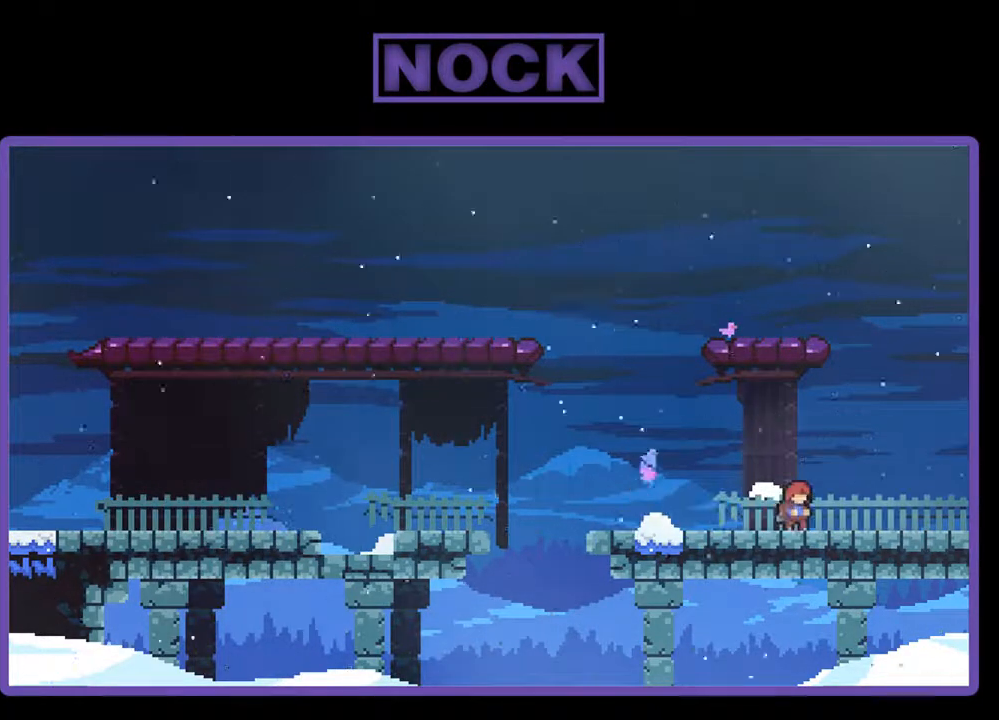
{"buttons": ["R2"], "events": [[200, "CROSS", "down"], [300, "R2", "down"], [500, "CROSS", "up"]]}
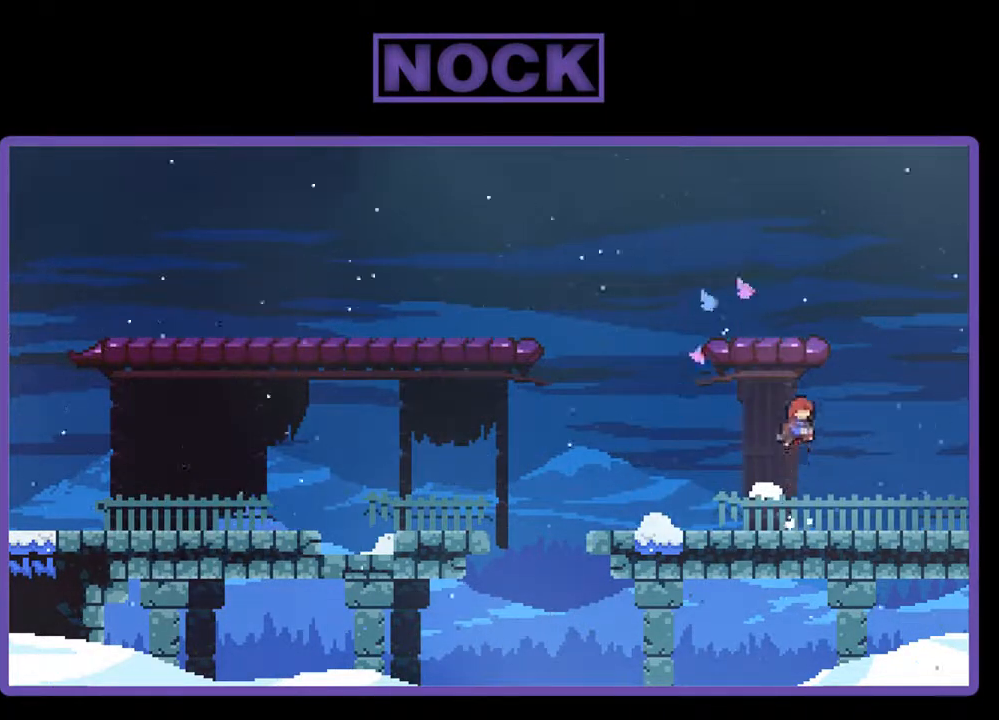
{"buttons": ["CROSS", "R2", "DPAD_DOWN", "DPAD_RIGHT"], "events": [[33, "DPAD_RIGHT", "down"], [67, "DPAD_DOWN", "down"], [167, "CIRCLE", "down"], [300, "CIRCLE", "up"], [367, "CROSS", "down"]]}
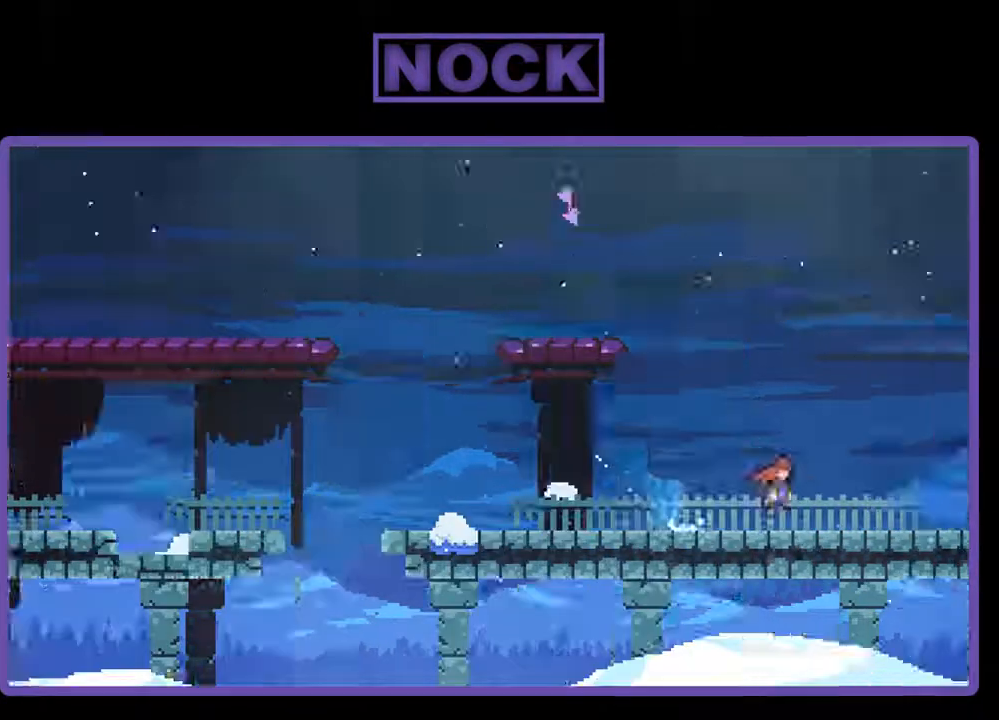
{"buttons": ["R2", "DPAD_RIGHT"], "events": [[33, "CROSS", "up"], [200, "DPAD_DOWN", "up"]]}
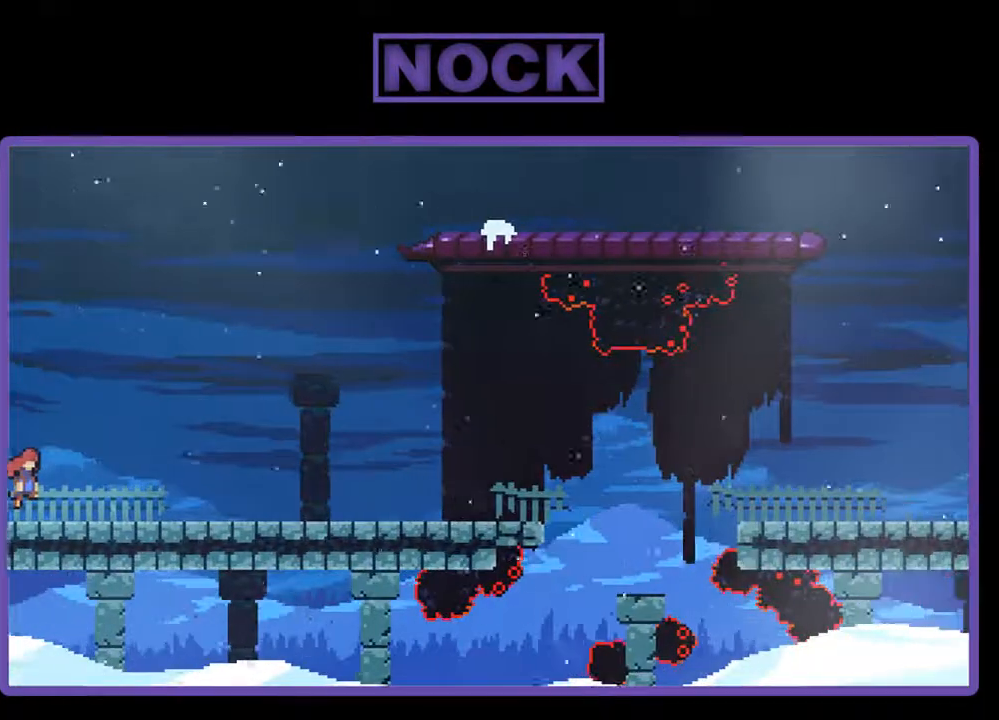
{"buttons": ["CROSS", "R2", "DPAD_DOWN", "DPAD_RIGHT"], "events": [[167, "DPAD_DOWN", "down"], [267, "CIRCLE", "down"], [400, "CIRCLE", "up"], [467, "CROSS", "down"]]}
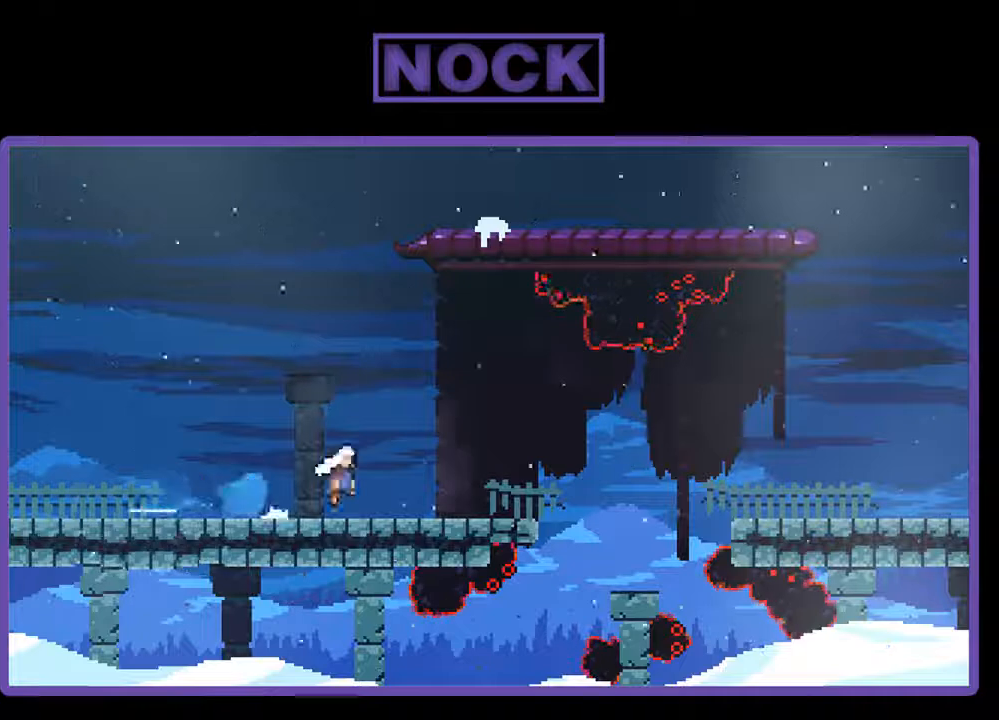
{"buttons": ["CROSS", "CIRCLE", "R2", "DPAD_RIGHT"], "events": [[100, "CROSS", "up"], [167, "DPAD_DOWN", "up"], [433, "CROSS", "down"], [467, "CIRCLE", "down"]]}
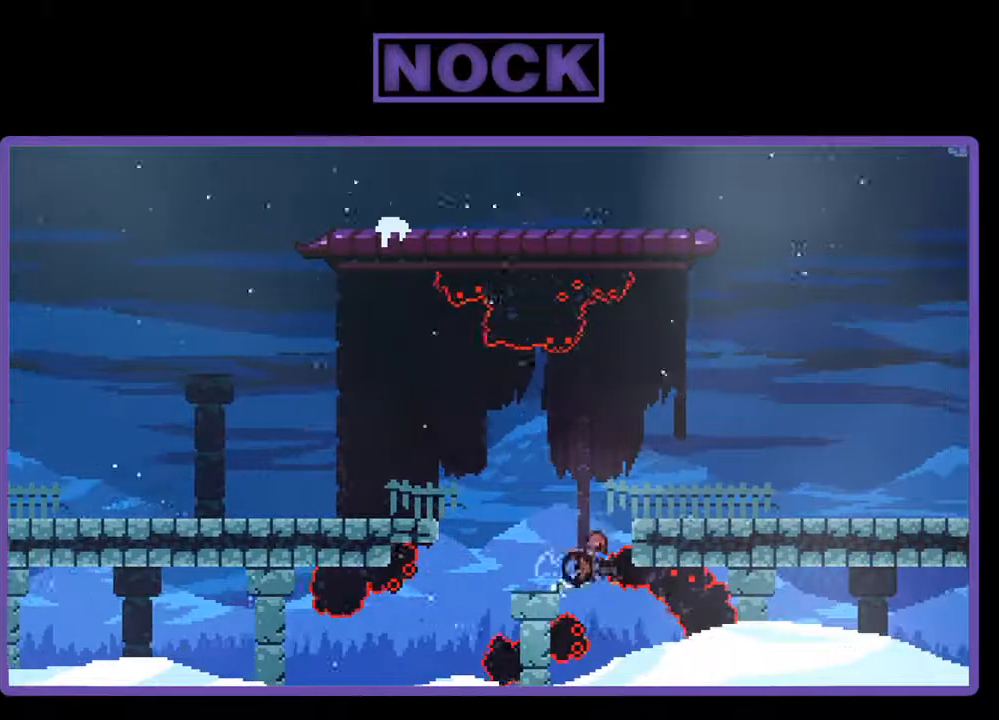
{"buttons": [], "events": [[100, "CROSS", "up"], [167, "DPAD_RIGHT", "up"], [167, "R2", "up"], [200, "CIRCLE", "up"]]}
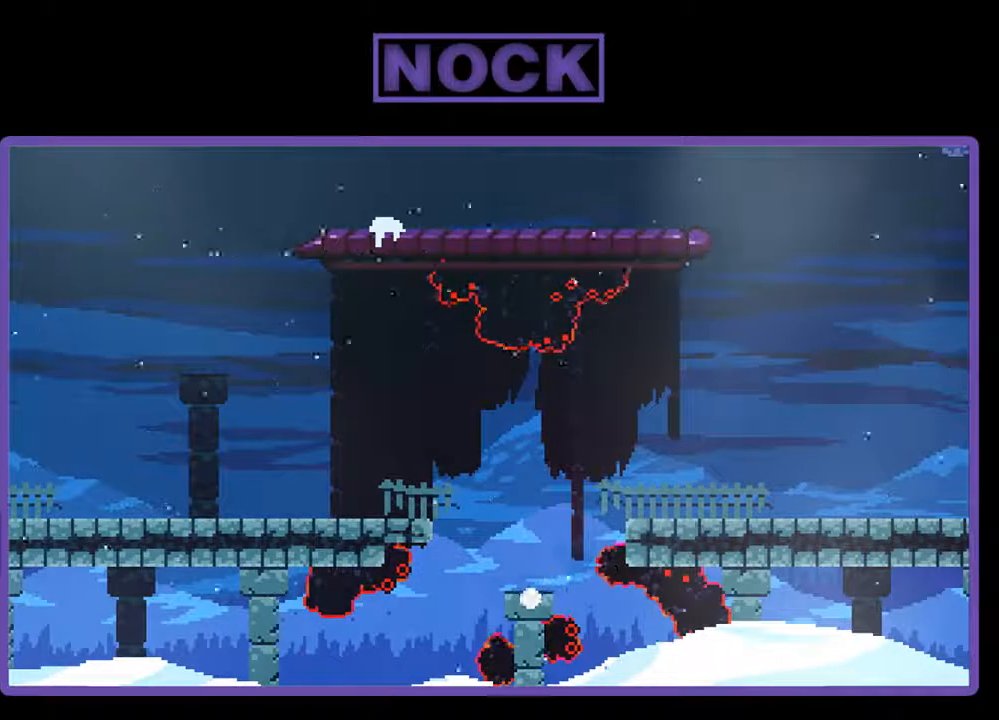
{"buttons": [], "events": []}
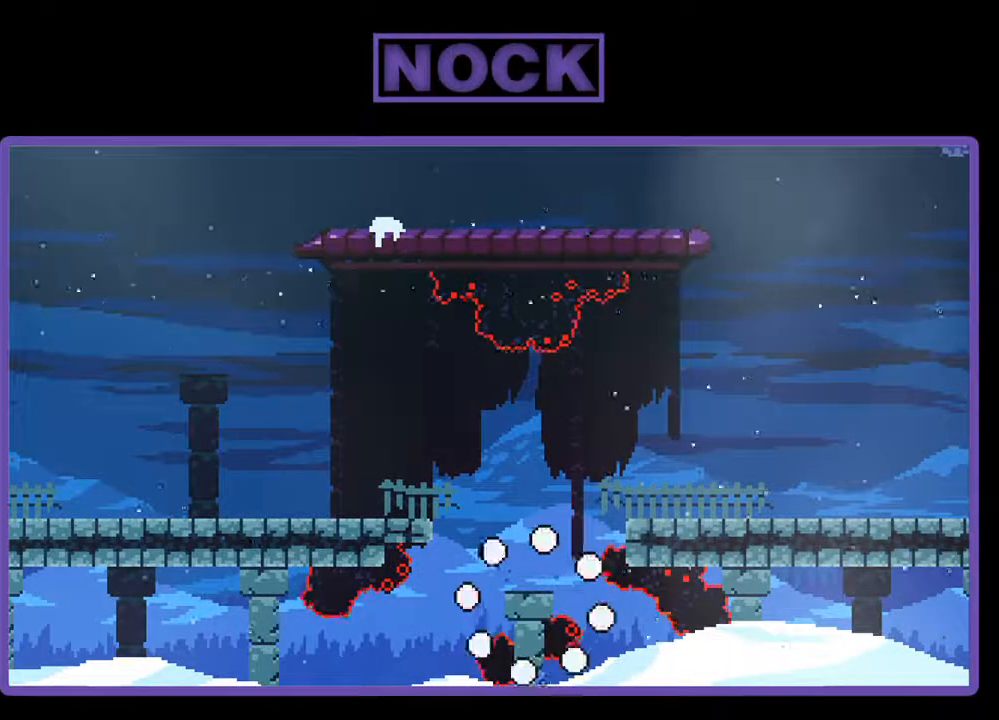
{"buttons": [], "events": []}
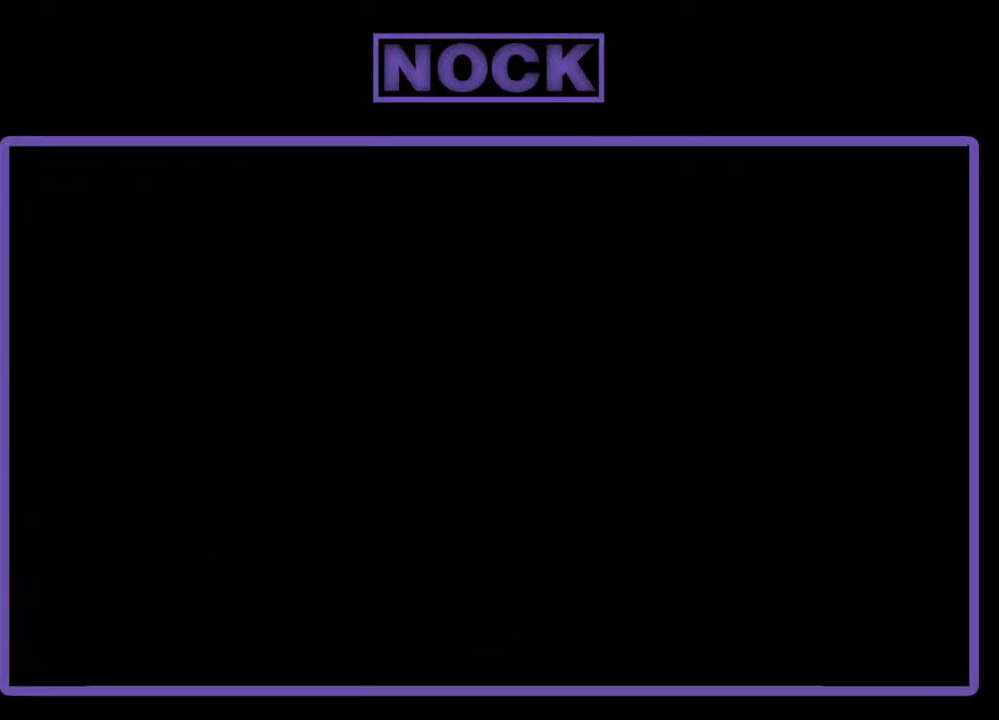
{"buttons": ["R2"], "events": [[200, "R2", "down"]]}
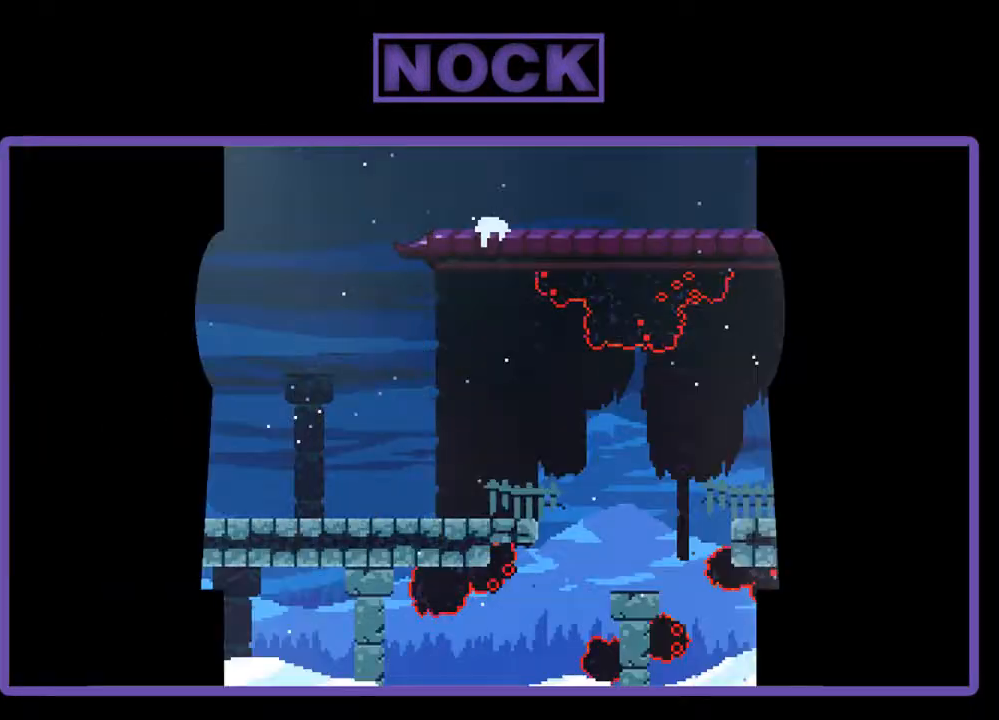
{"buttons": ["R2", "DPAD_RIGHT"], "events": [[300, "DPAD_RIGHT", "down"]]}